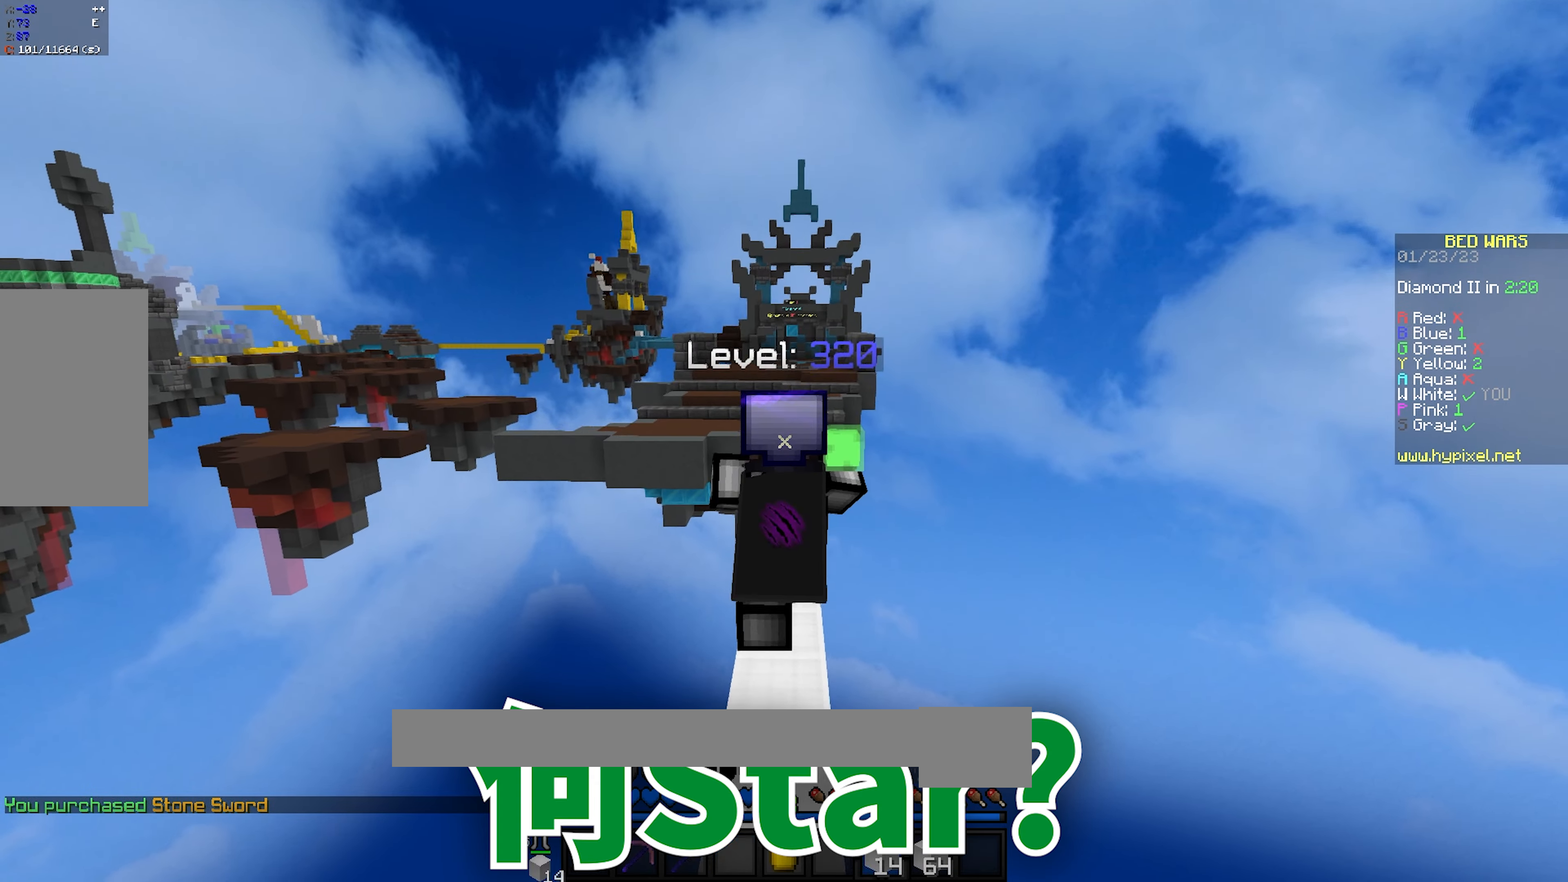
Gameplay with keyboard and mouse; each line is a JSON object with the keys and mouse buttons held at the frame after it. "events" lists presses ("down") and releases ("up") of "a", "d", "s", "space", "w", "mouse_left" and "mouse_right" between this image and that frame as [ms after this image, input, new state], when the widget could be followed in between. "mouse_left", "mouse_right" = the "left", "right" buttons of the "mouse" list. No other keys are recorded. Fast repeated clicks can show as one long hold. Mouse movement is not recorded.
{"keys": ["space", "w"], "mouse": [], "events": [[17, "mouse_left", "up"], [100, "mouse_left", "down"], [233, "mouse_left", "up"], [300, "mouse_left", "down"], [433, "mouse_left", "up"]]}
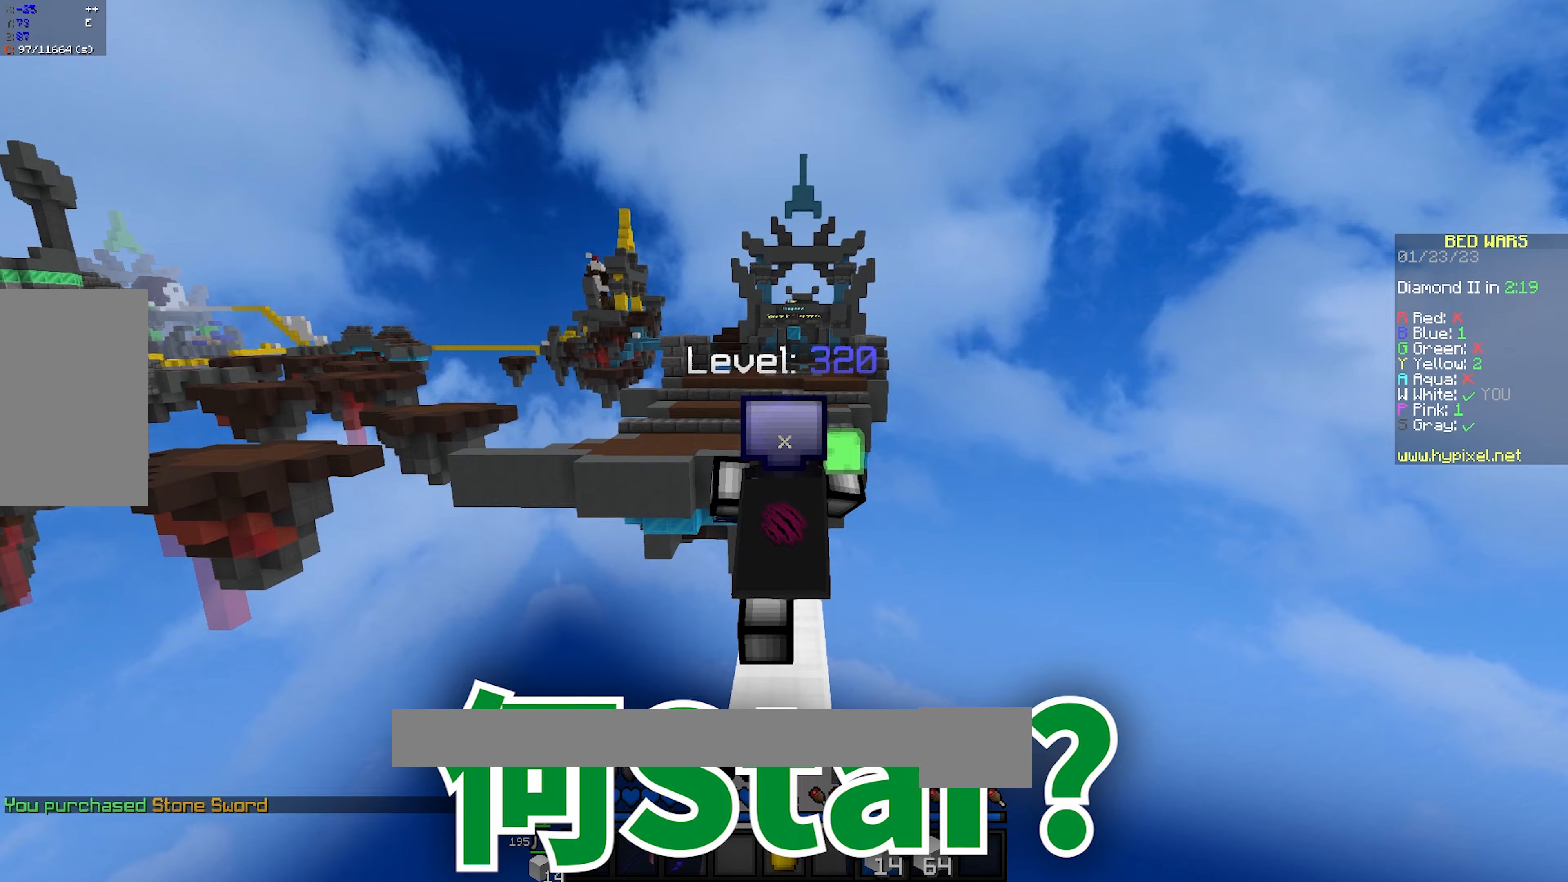
{"keys": ["space", "w"], "mouse": ["left"], "events": [[150, "mouse_left", "down"], [300, "mouse_left", "up"], [433, "mouse_left", "down"]]}
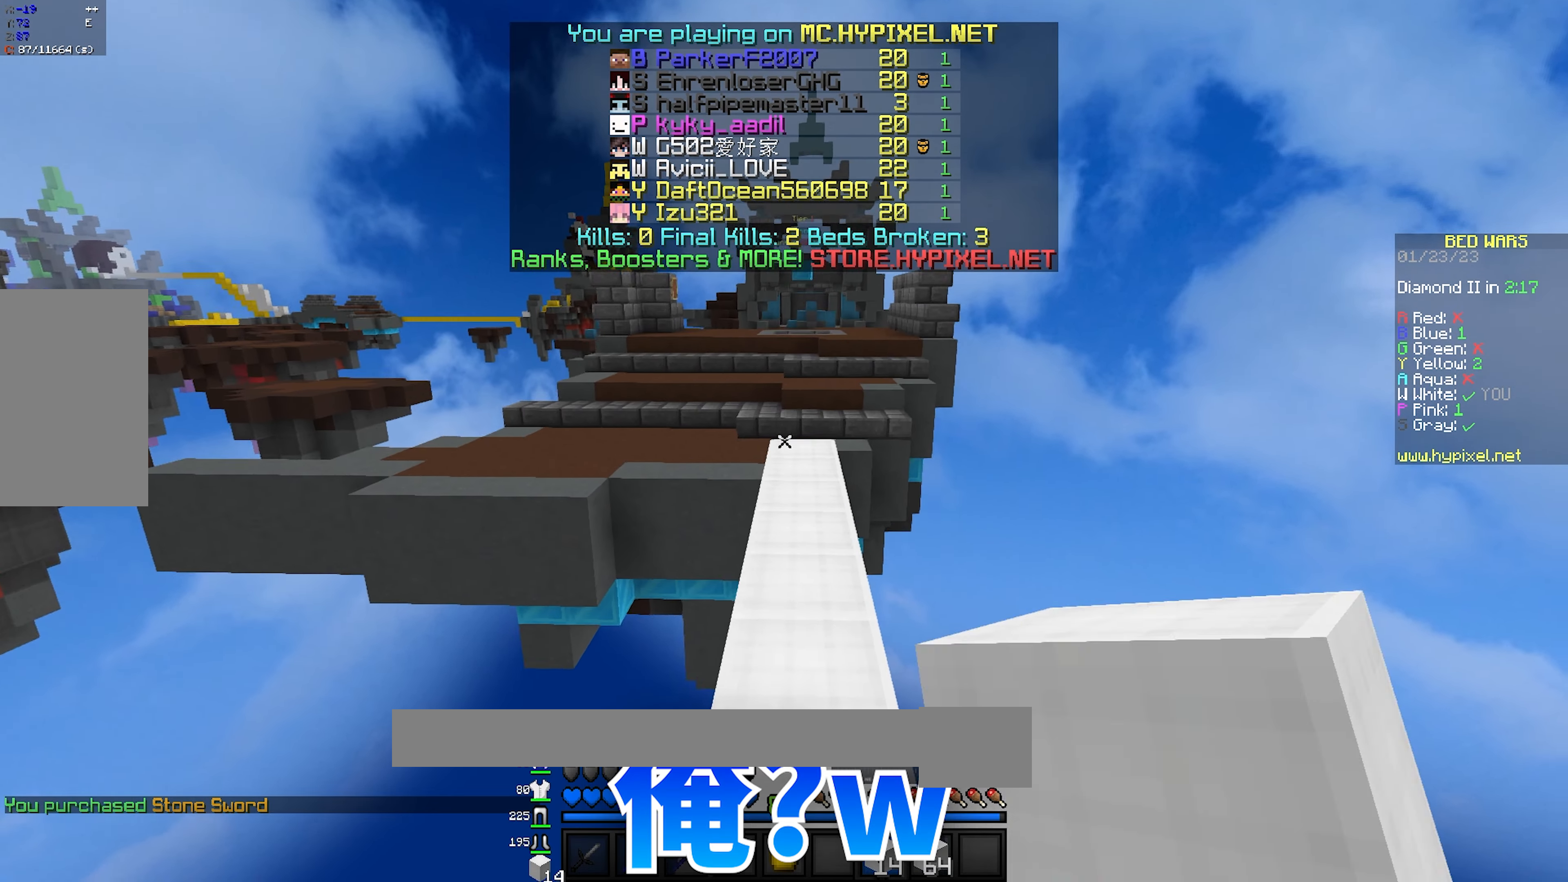
{"keys": ["w"], "mouse": ["left"], "events": [[83, "mouse_left", "up"], [217, "space", "up"], [333, "mouse_left", "down"]]}
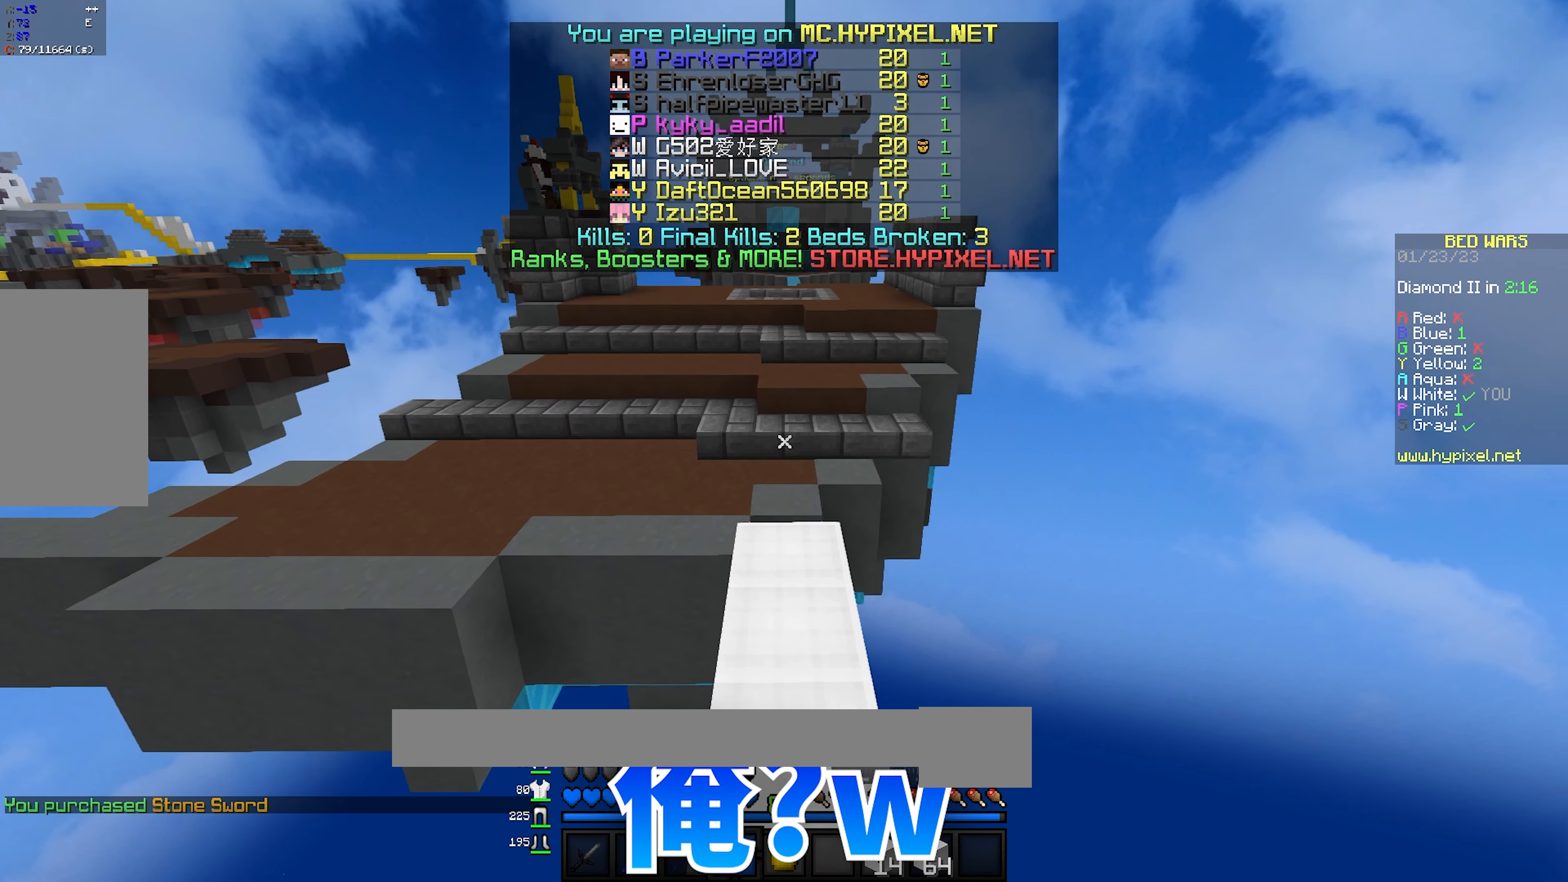
{"keys": ["w"], "mouse": [], "events": [[17, "mouse_left", "up"], [67, "mouse_left", "down"], [233, "mouse_left", "up"], [317, "mouse_left", "down"], [500, "mouse_left", "up"]]}
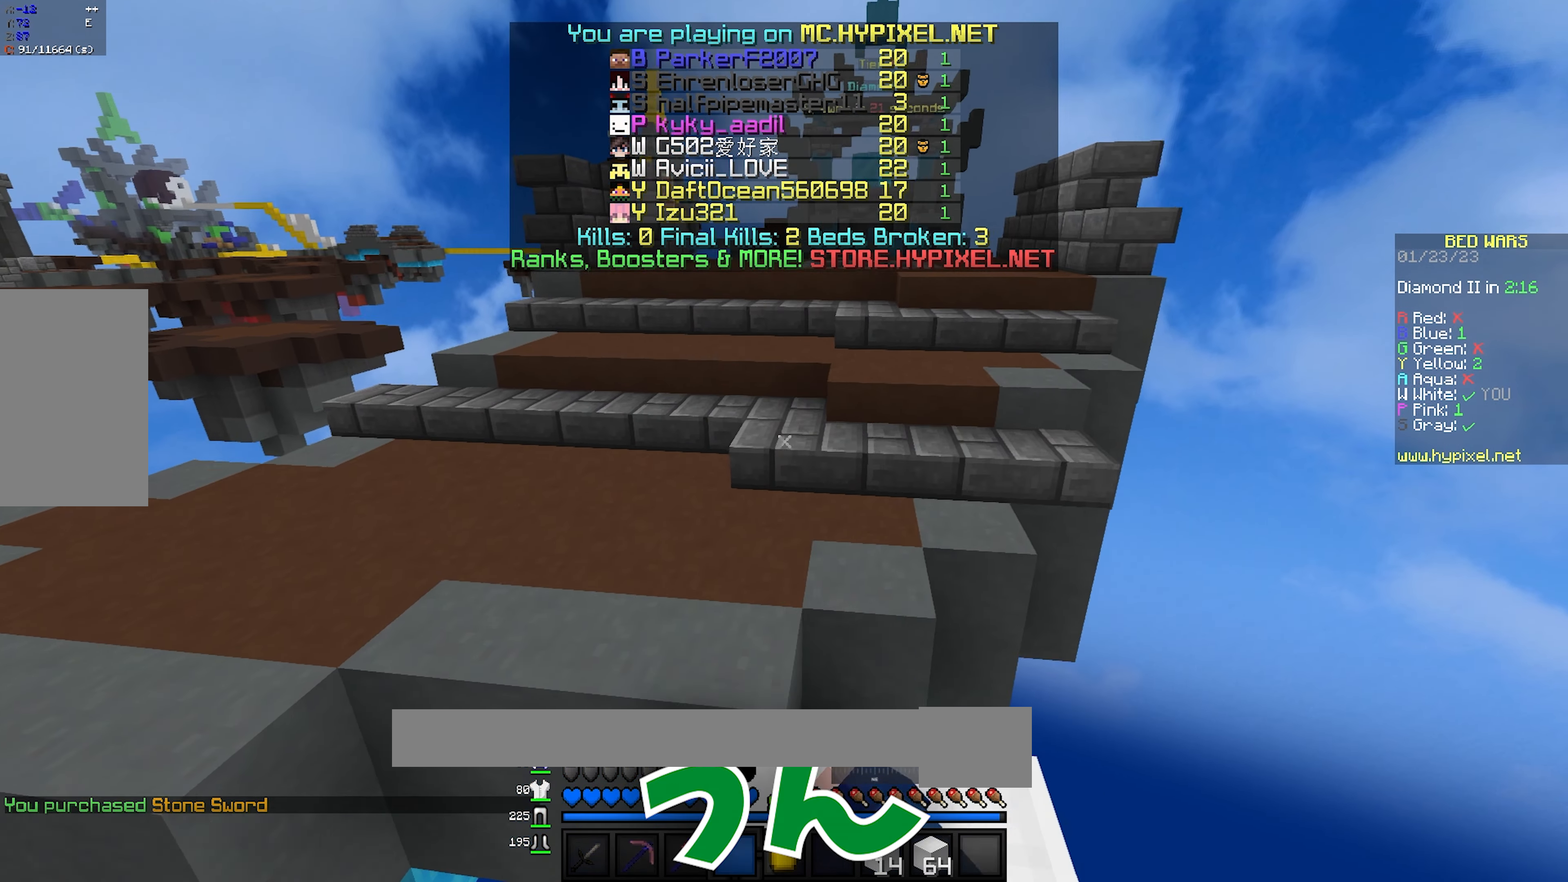
{"keys": ["w"], "mouse": [], "events": [[117, "space", "down"], [333, "space", "up"]]}
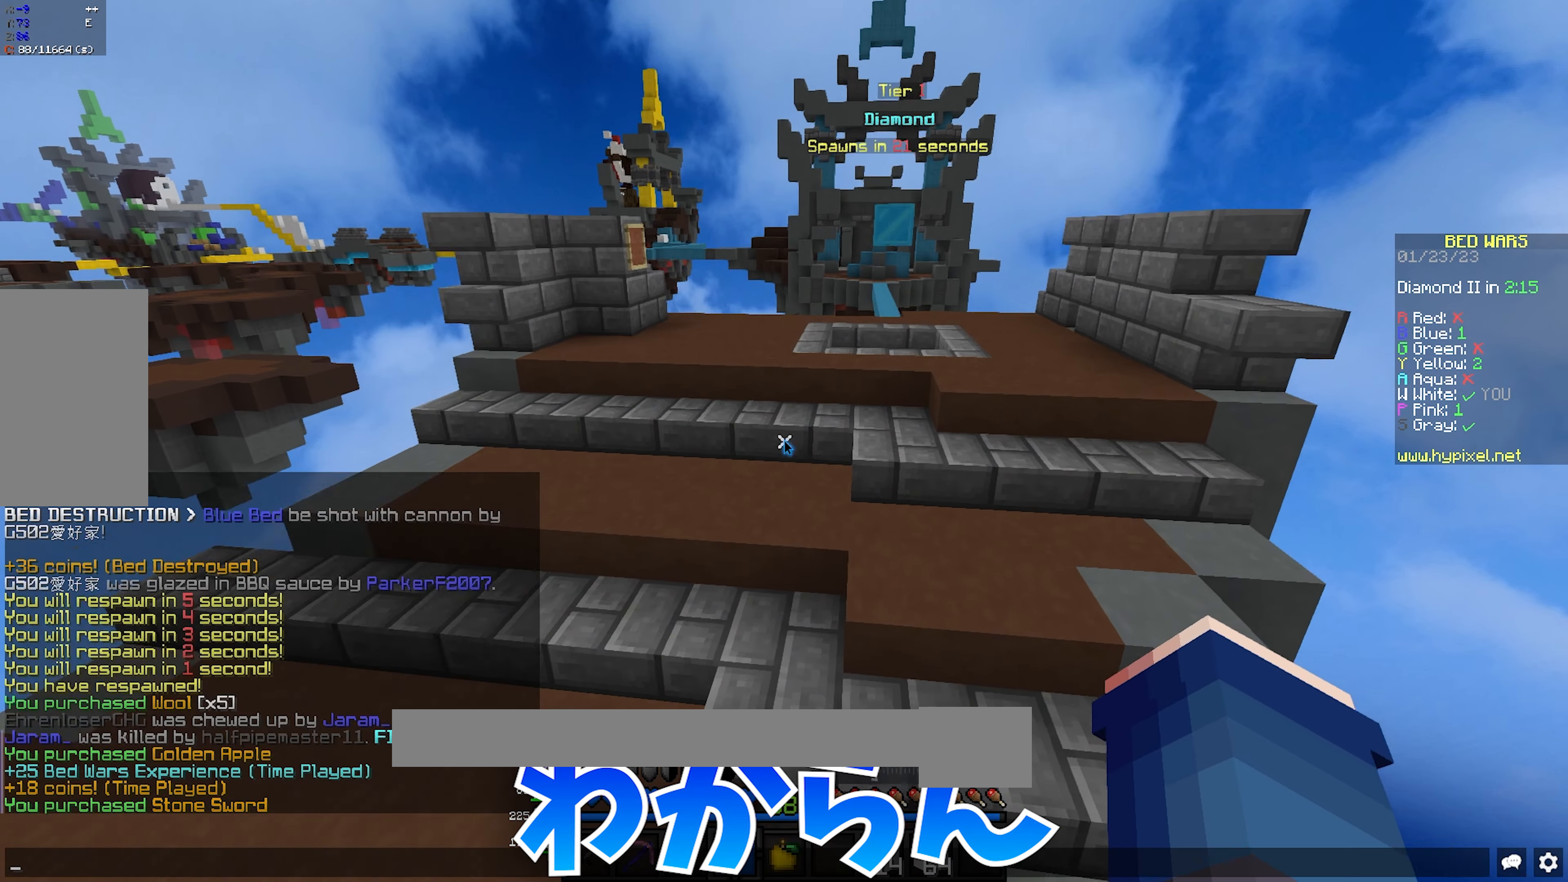
{"keys": [], "mouse": [], "events": [[33, "w", "up"]]}
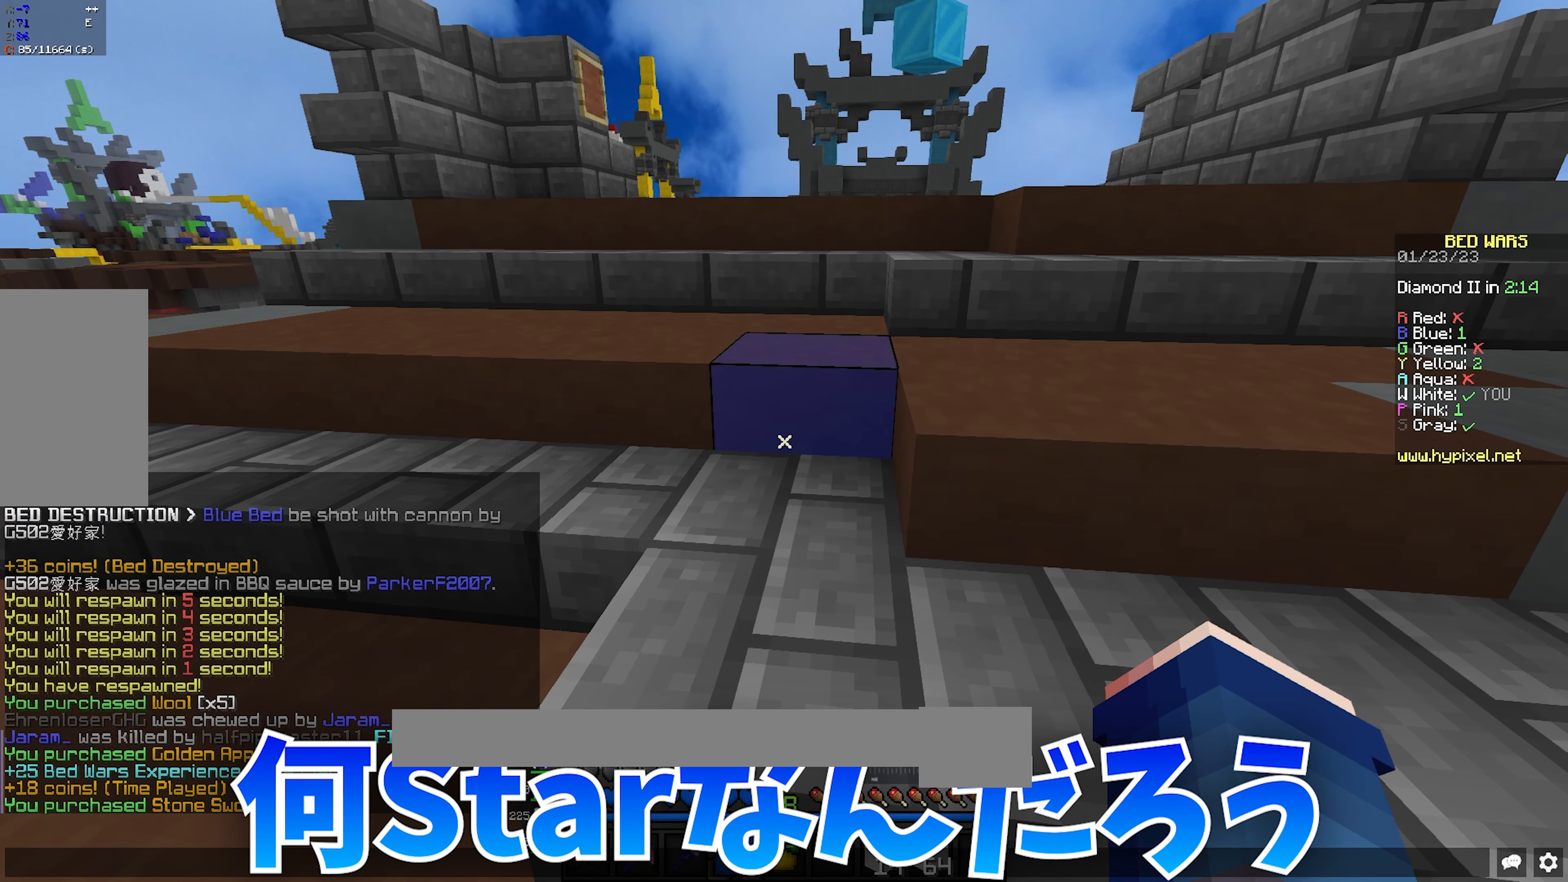
{"keys": ["d", "space", "w"], "mouse": [], "events": [[100, "w", "down"], [183, "space", "down"], [317, "d", "down"]]}
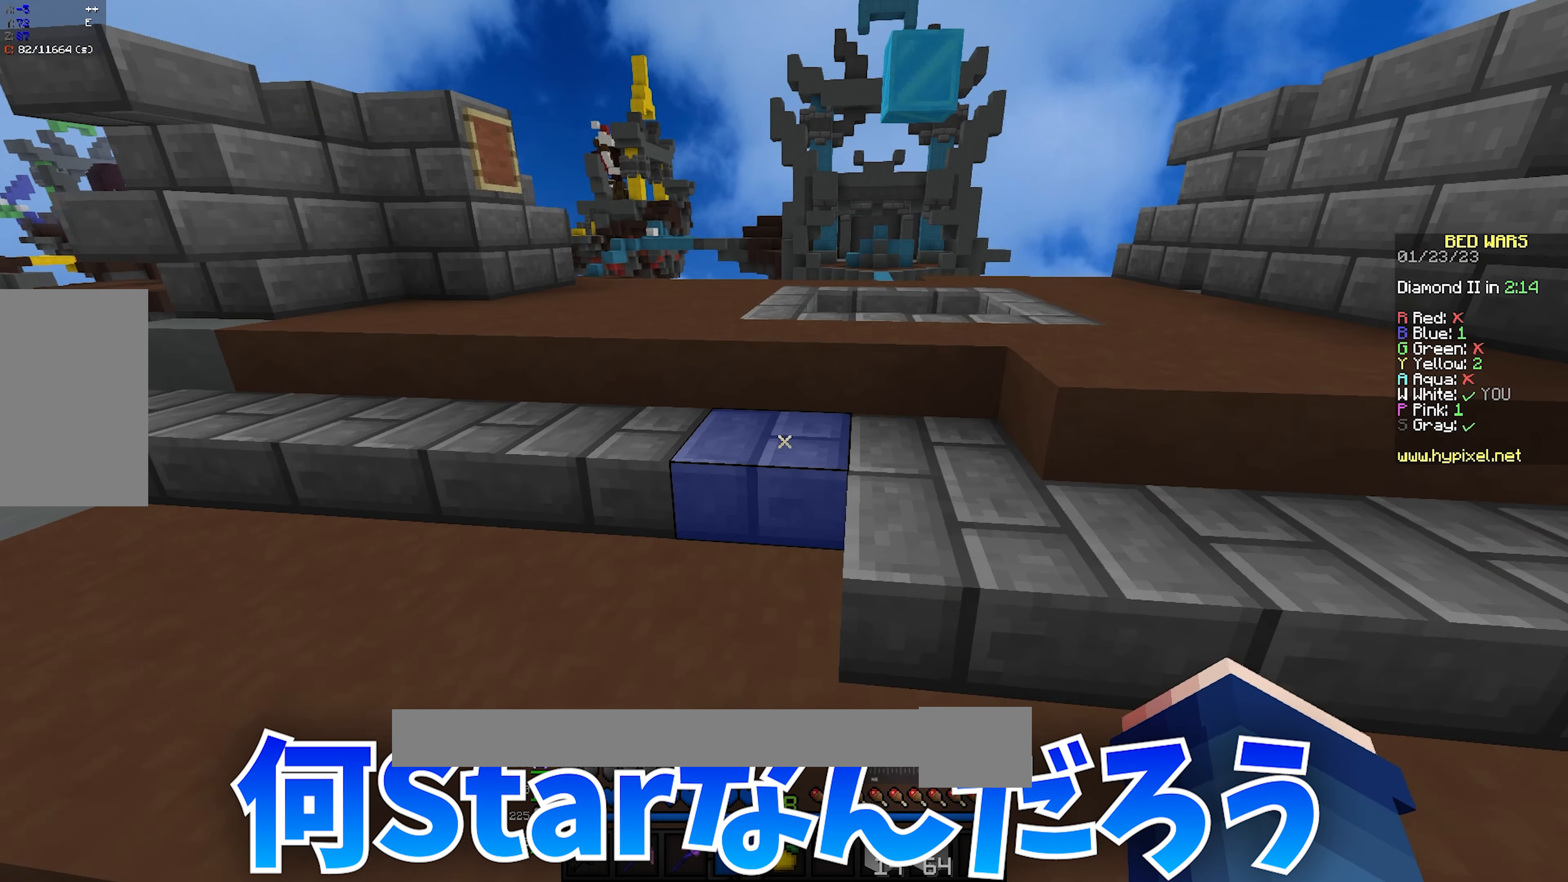
{"keys": ["w"], "mouse": [], "events": [[67, "d", "up"], [183, "space", "up"], [300, "space", "down"], [500, "space", "up"]]}
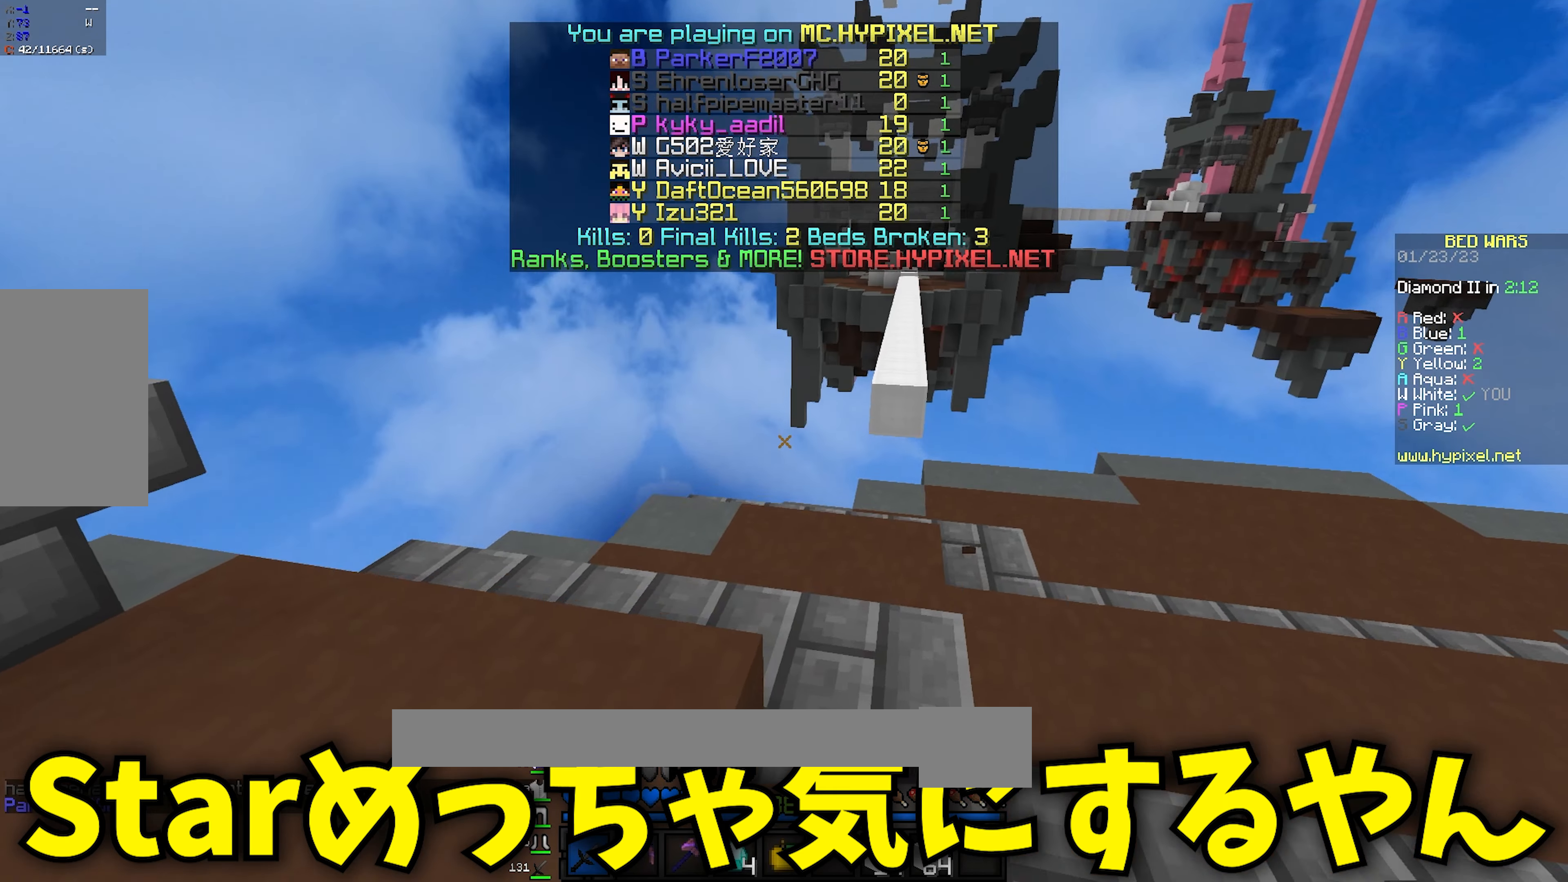
{"keys": ["d", "space", "w"], "mouse": [], "events": [[283, "space", "down"], [433, "d", "down"]]}
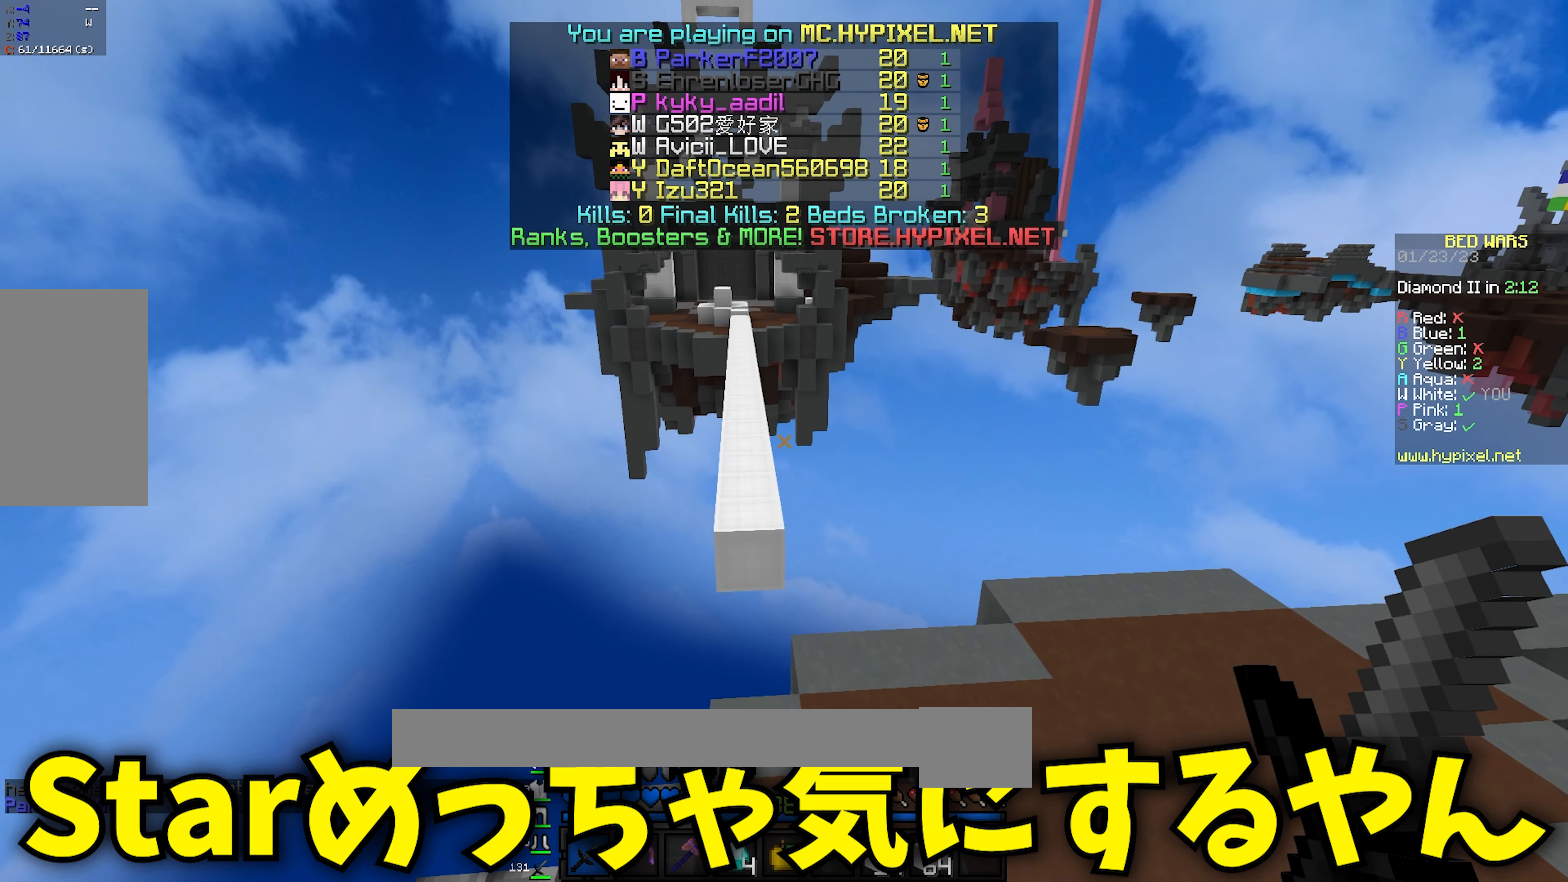
{"keys": ["w"], "mouse": [], "events": [[50, "space", "up"], [217, "d", "up"]]}
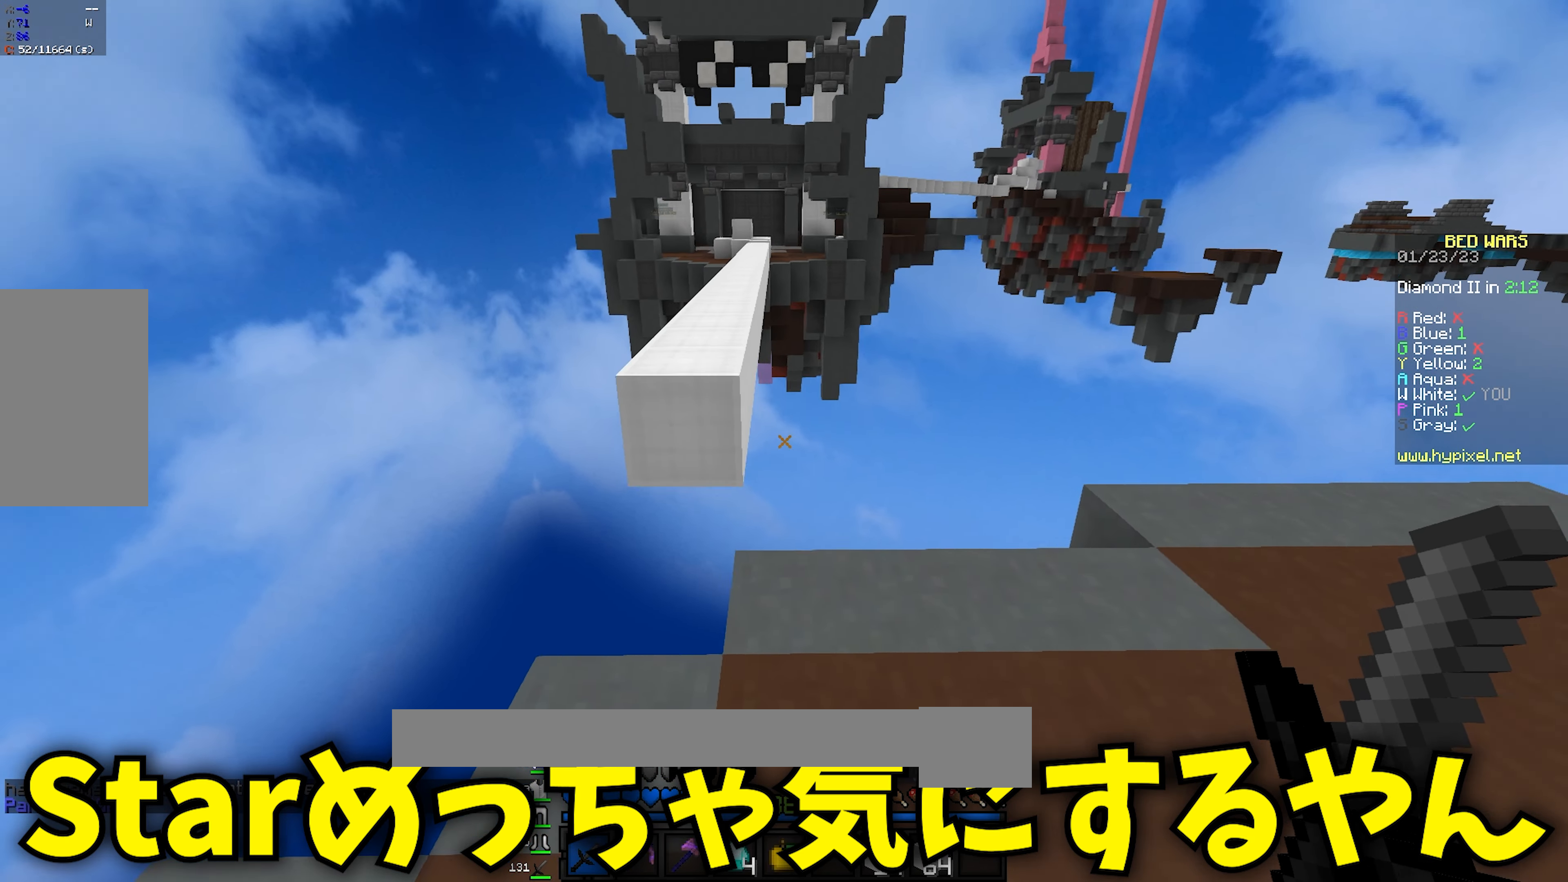
{"keys": ["space", "w"], "mouse": [], "events": [[333, "mouse_left", "down"], [433, "space", "down"], [467, "mouse_left", "up"]]}
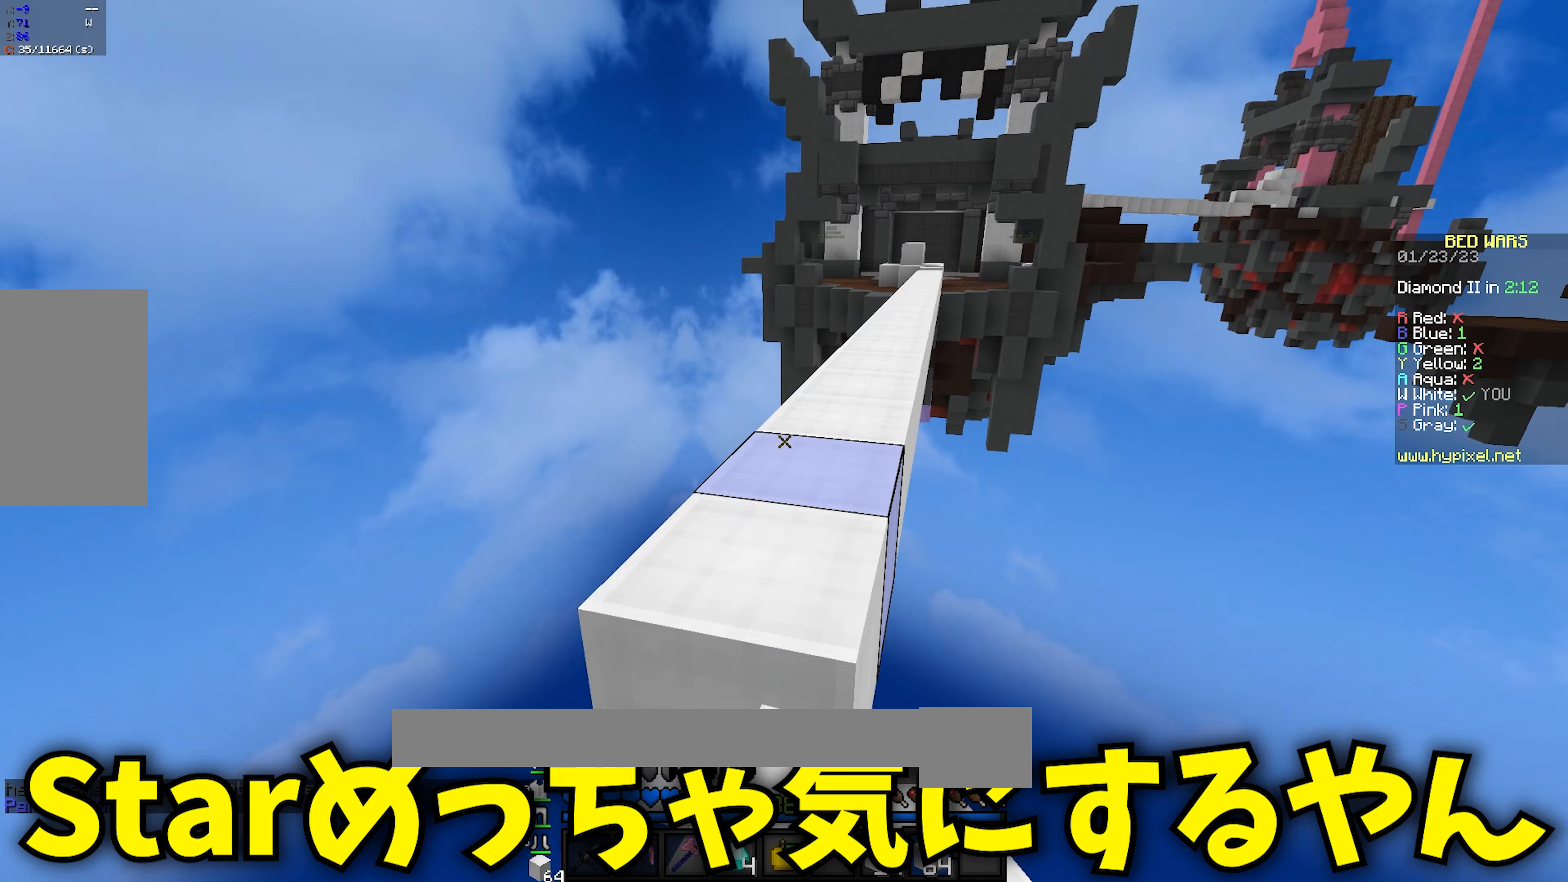
{"keys": ["space", "w"], "mouse": [], "events": [[83, "space", "up"], [100, "mouse_left", "down"], [267, "space", "down"], [283, "mouse_left", "up"], [367, "mouse_left", "down"], [483, "mouse_left", "up"]]}
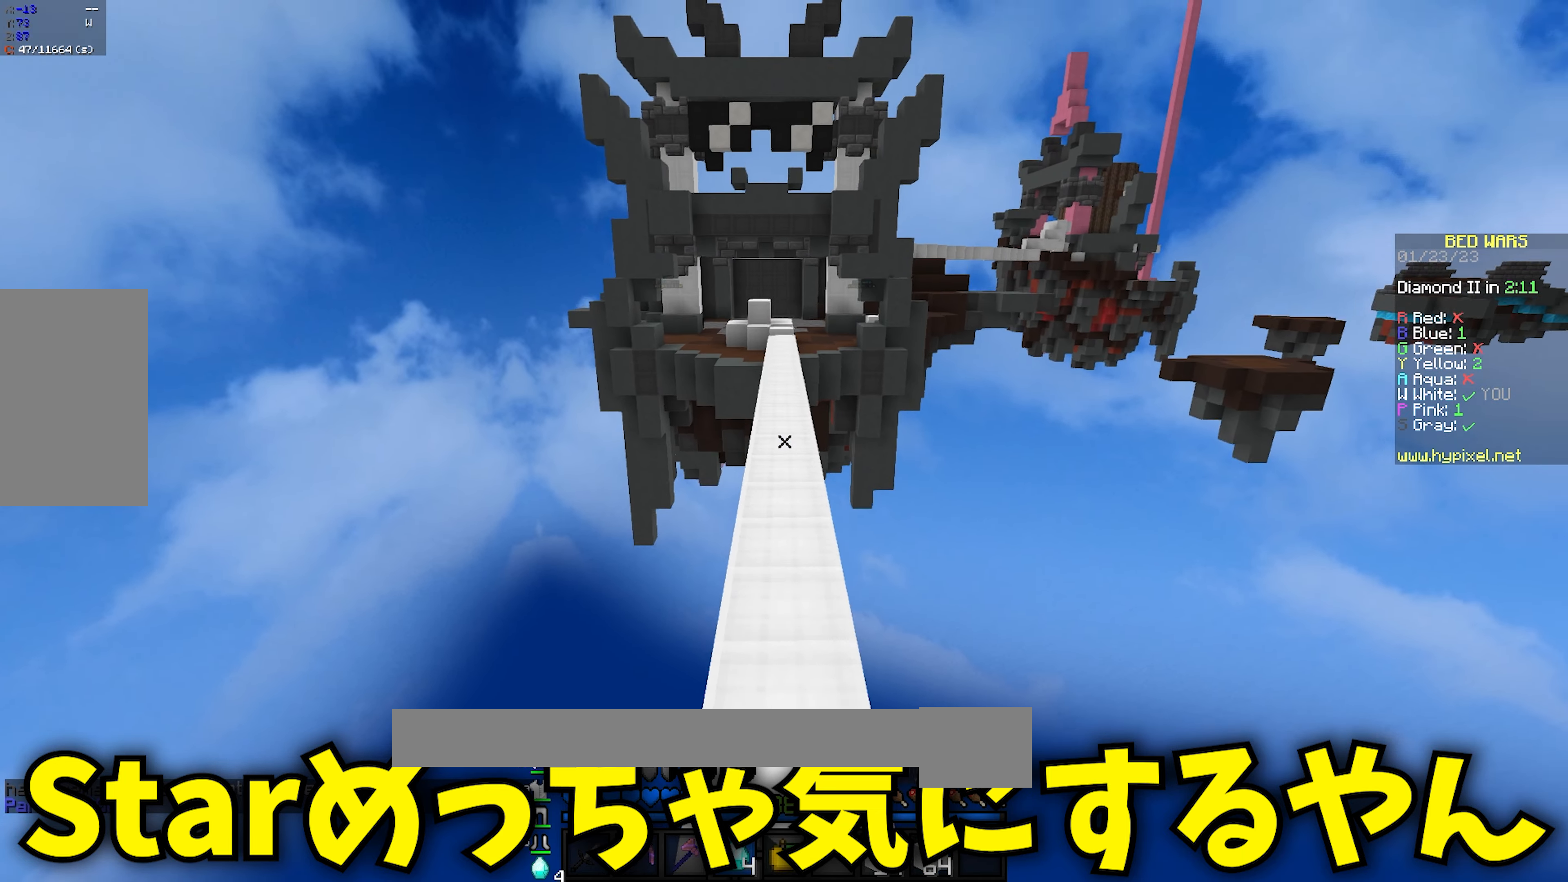
{"keys": ["space", "w"], "mouse": [], "events": [[150, "mouse_left", "down"], [300, "mouse_left", "up"]]}
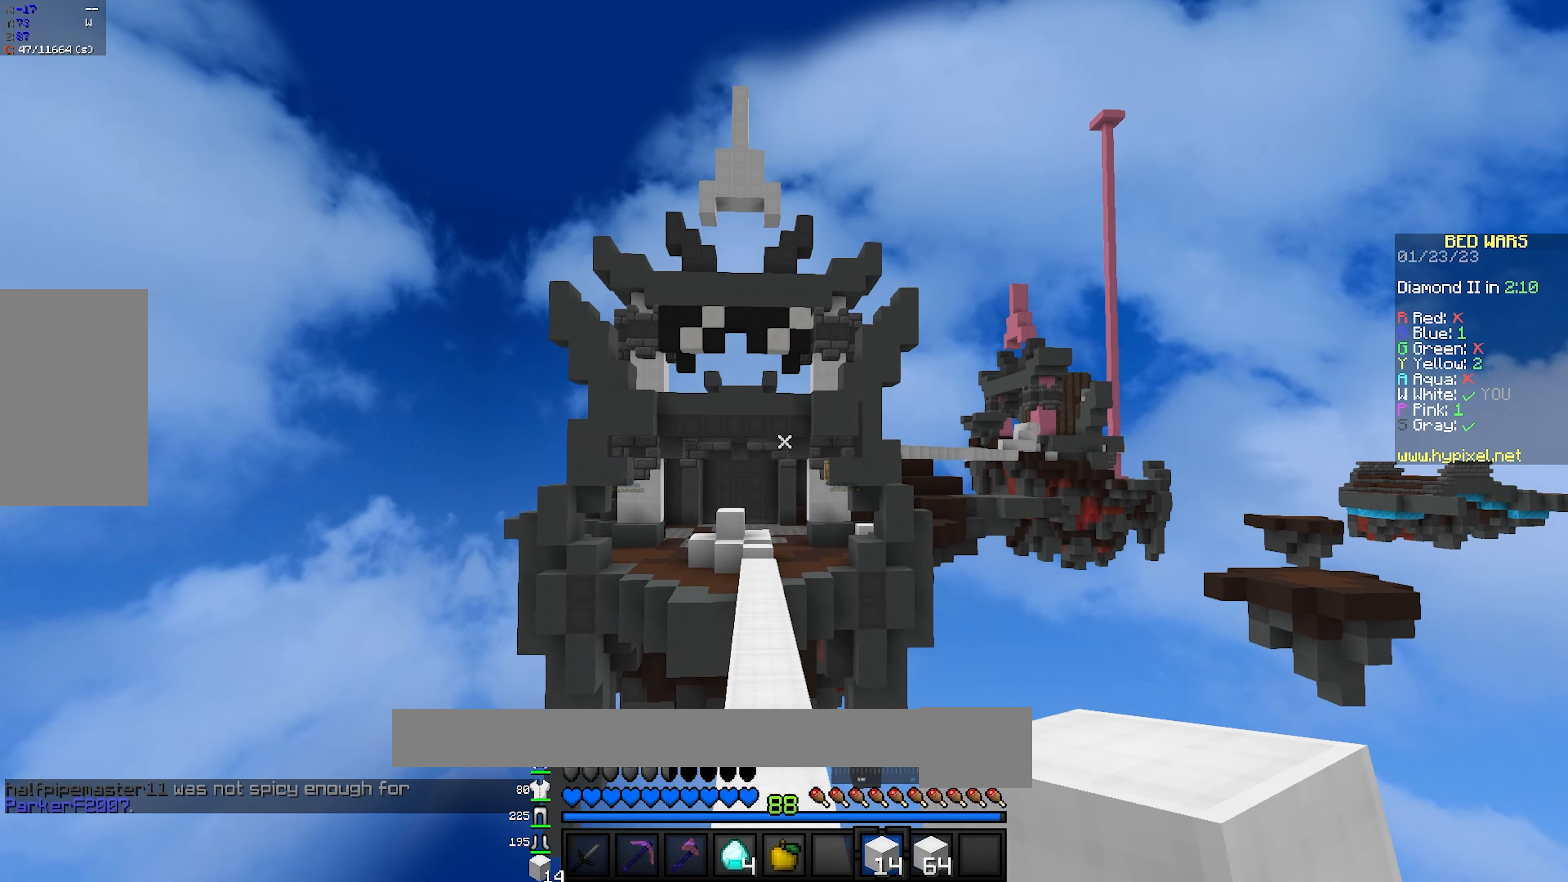
{"keys": ["space", "w"], "mouse": [], "events": []}
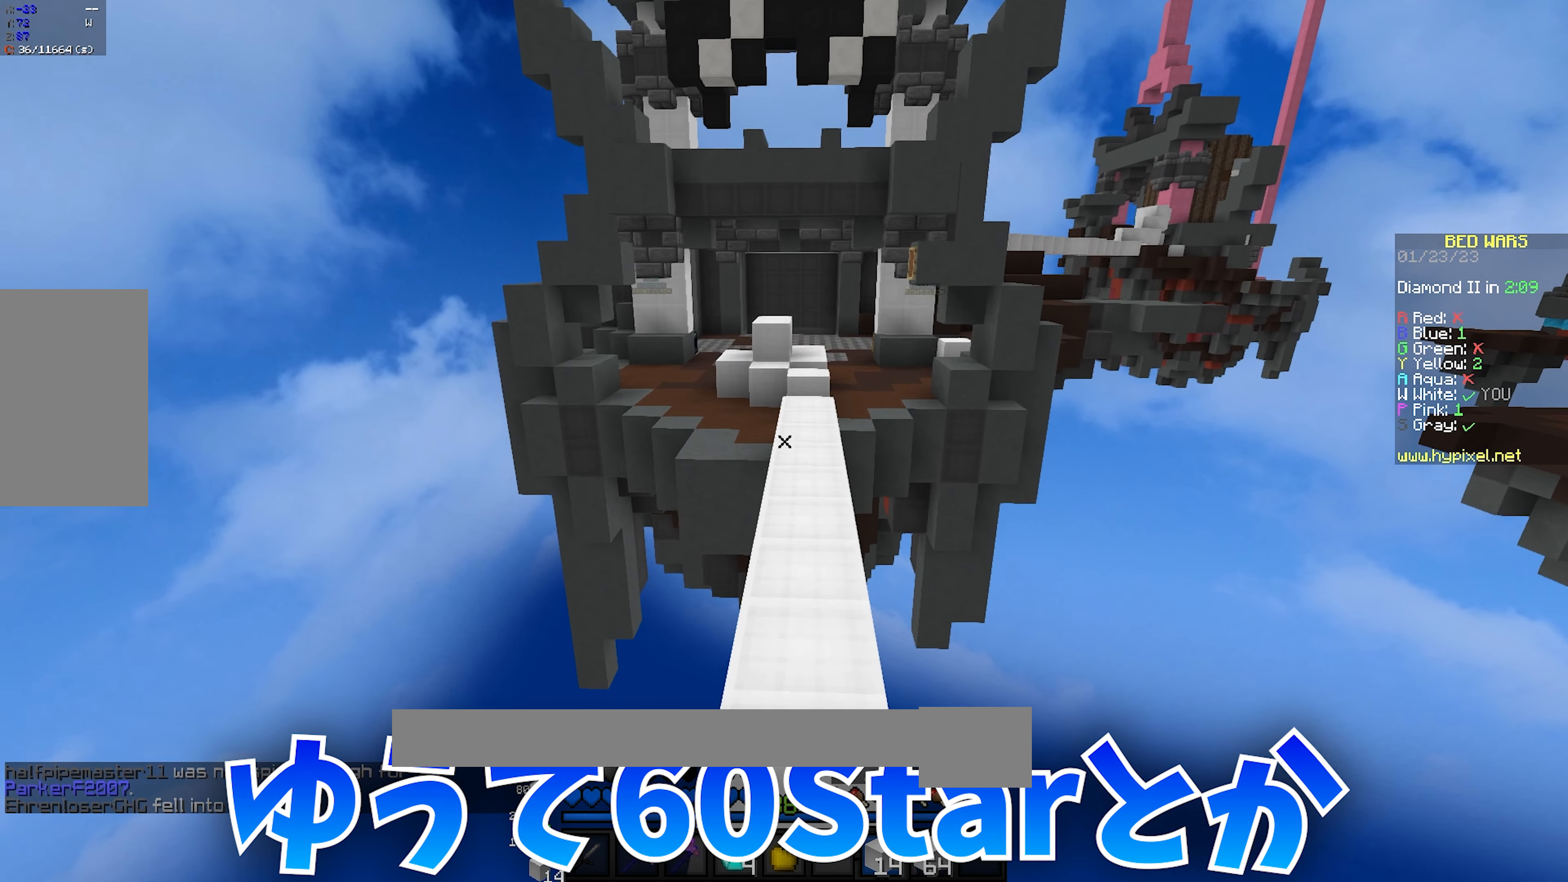
{"keys": ["space", "w"], "mouse": [], "events": []}
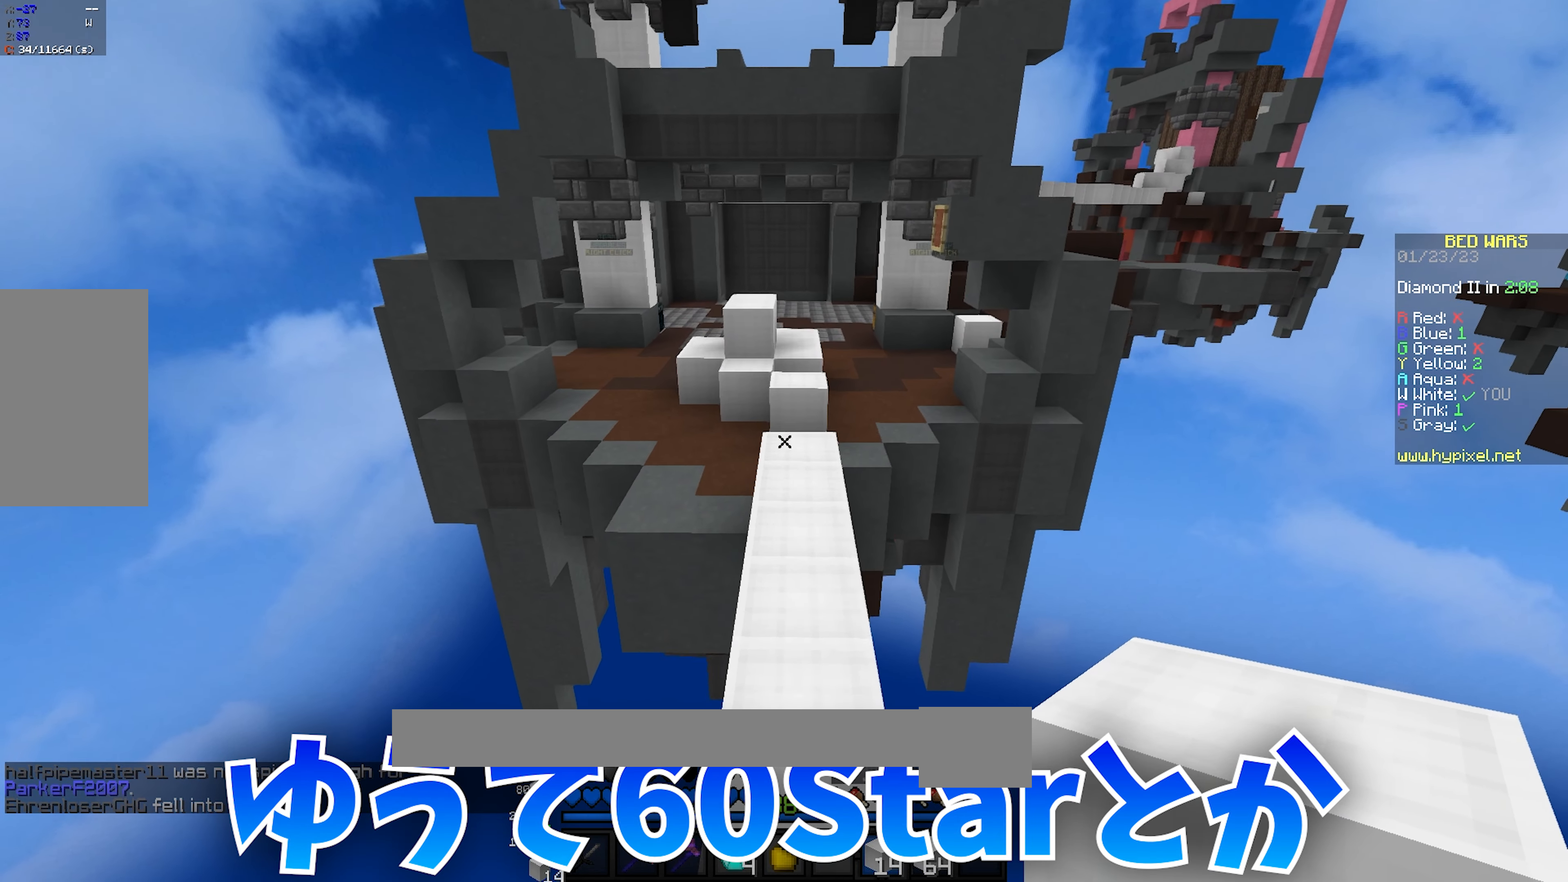
{"keys": ["space", "w"], "mouse": [], "events": []}
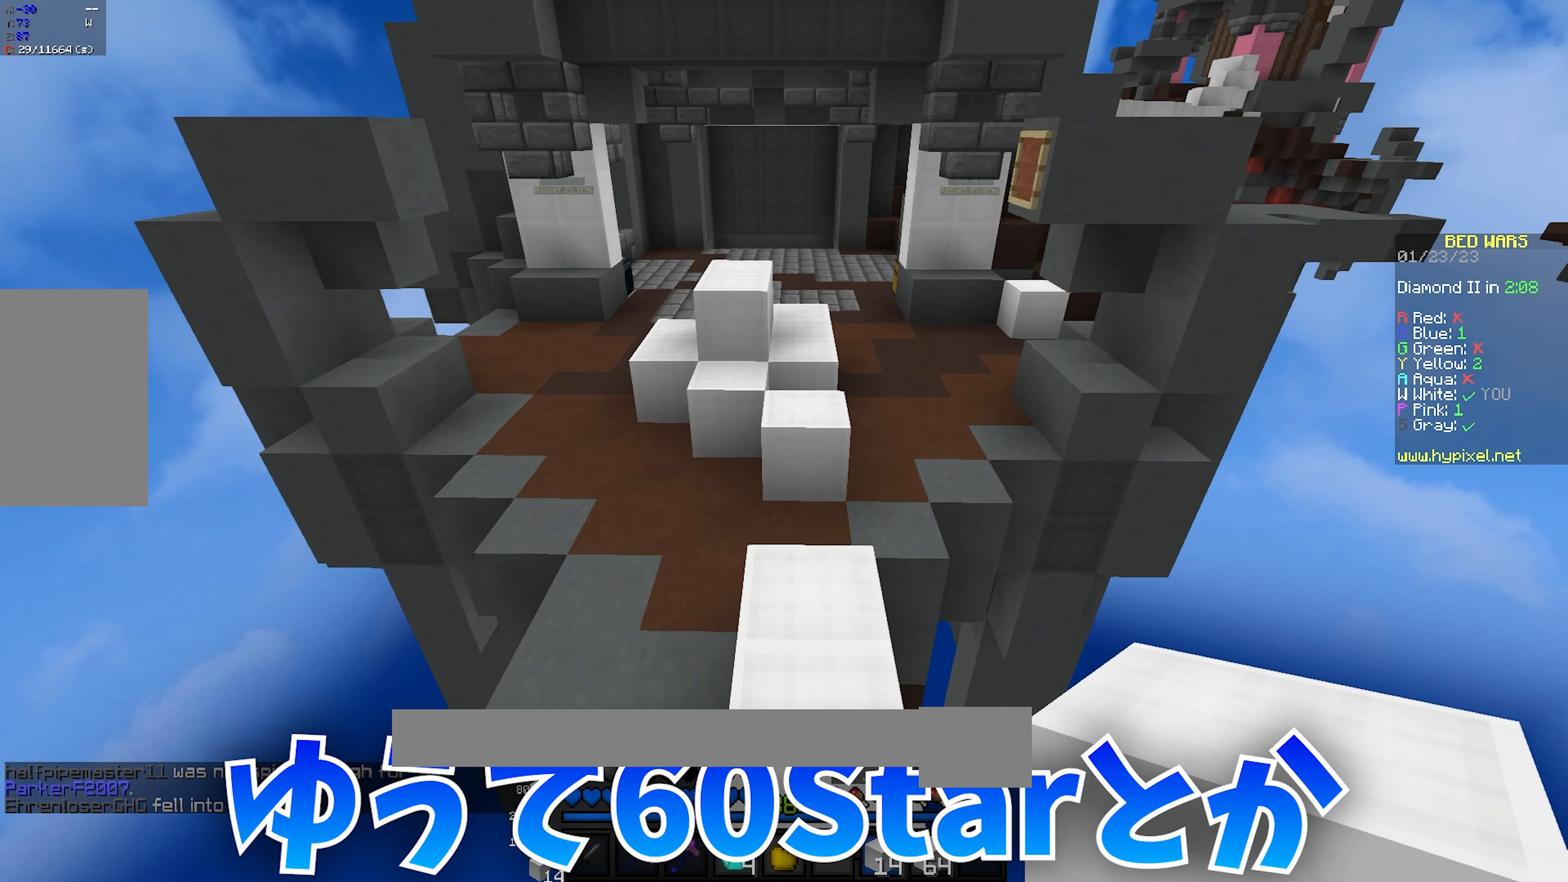
{"keys": ["space", "w"], "mouse": [], "events": [[33, "a", "down"], [183, "mouse_left", "down"], [217, "a", "up"], [283, "mouse_left", "up"], [367, "d", "down"], [383, "d", "up"]]}
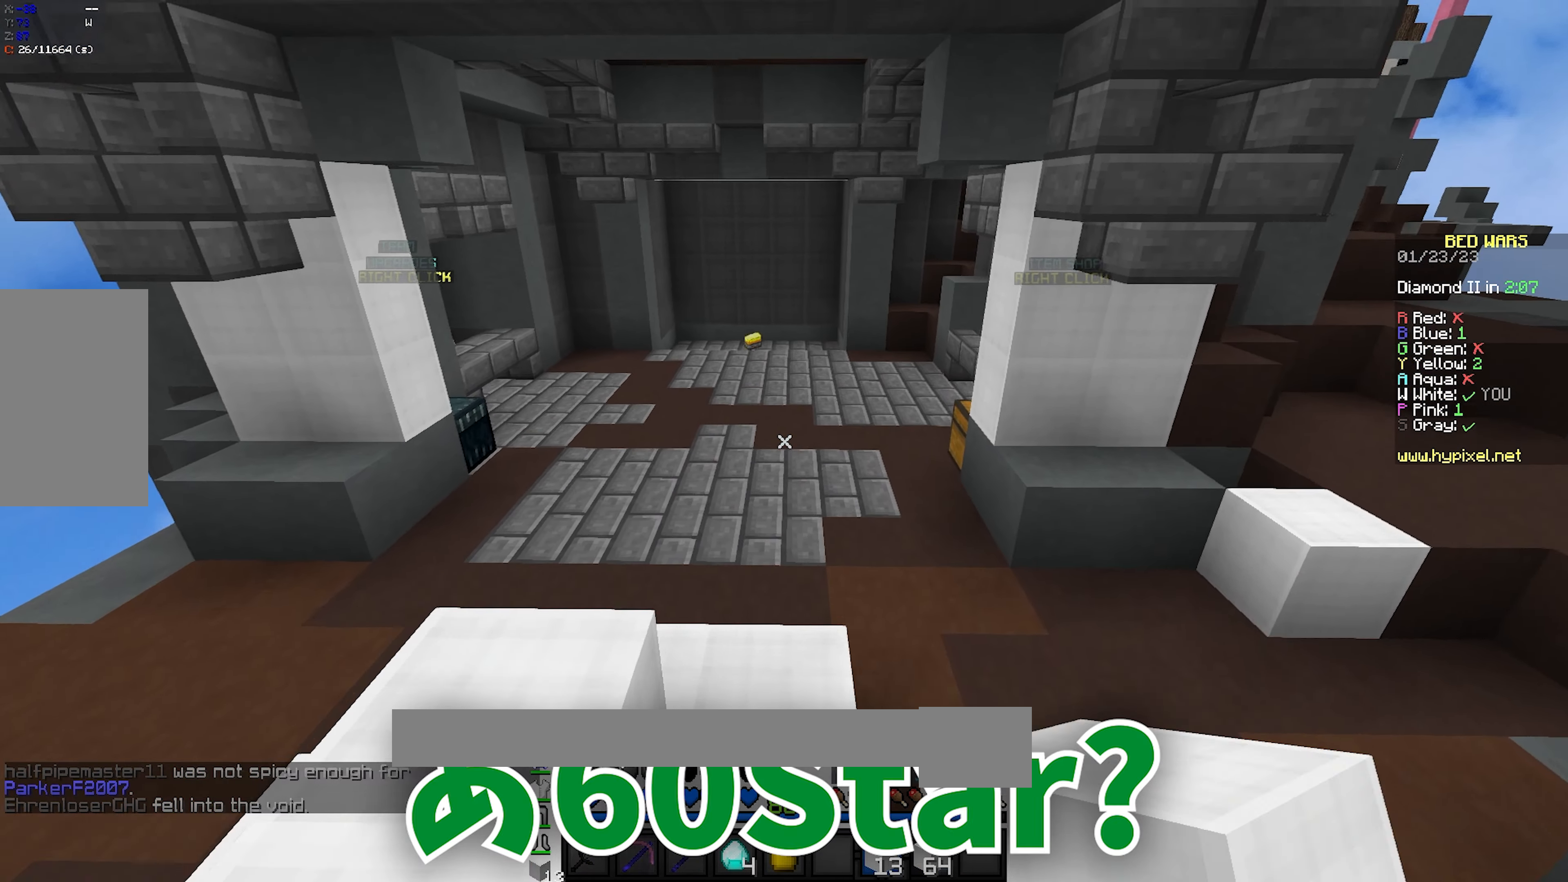
{"keys": ["a", "space", "w"], "mouse": [], "events": [[333, "a", "down"]]}